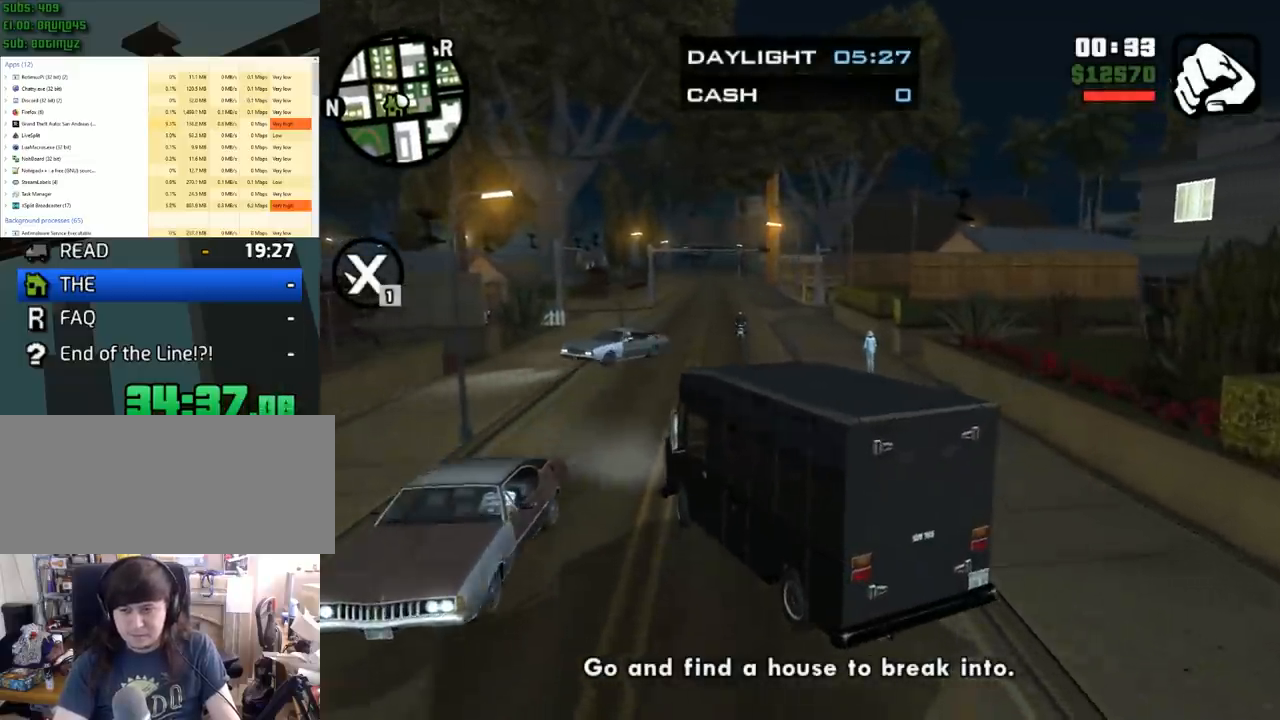
Gameplay with keyboard and mouse; each line is a JSON object with the keys and mouse buttons held at the frame after it. "events" lists presses ("down") and releases ("up") of "1", "2", "3", "4", "5", "6", "8", "a", "alt", "c", "ctrl", "d", "down", "e", "escape", "f", "f1", "f2", "f3", "g", "h", "left", "num2", "q", "r", "right", "s", "shift", "space", "tab", "up", "v", "w", "x", "z", "mouse_left", "mouse_middle", "mouse_right", "mouse_wheel_up" and "mouse_wheel_down" between this image and that frame as [ms after this image, input, new state], when the widget could be followed in between. "mouse_left", "mouse_middle", "mouse_right", "mouse_wheel_up", "mouse_wheel_down" = the "left", "middle", "right", "wheel_up", "wheel_down" buttons of the "mouse" list. No other keys are recorded. Mouse movement is not recorded.
{"keys": ["w"], "mouse": [], "events": [[50, "d", "up"], [283, "d", "down"], [467, "d", "up"]]}
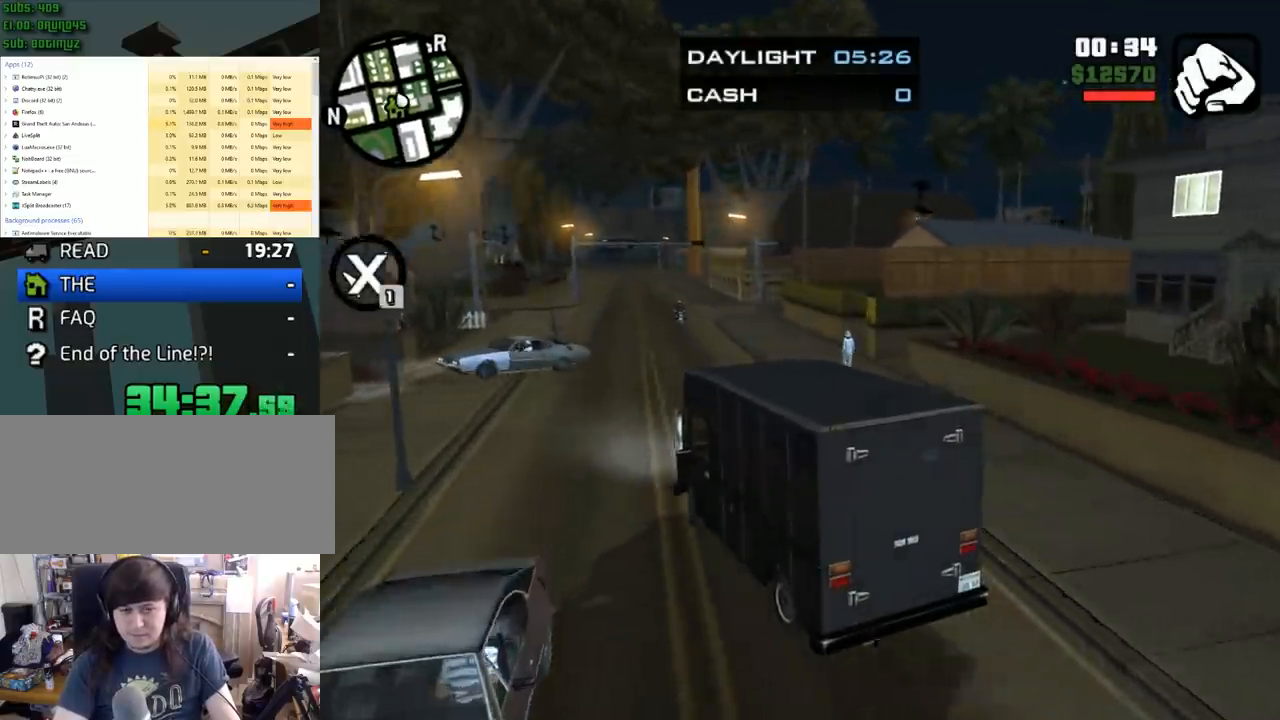
{"keys": ["w"], "mouse": [], "events": []}
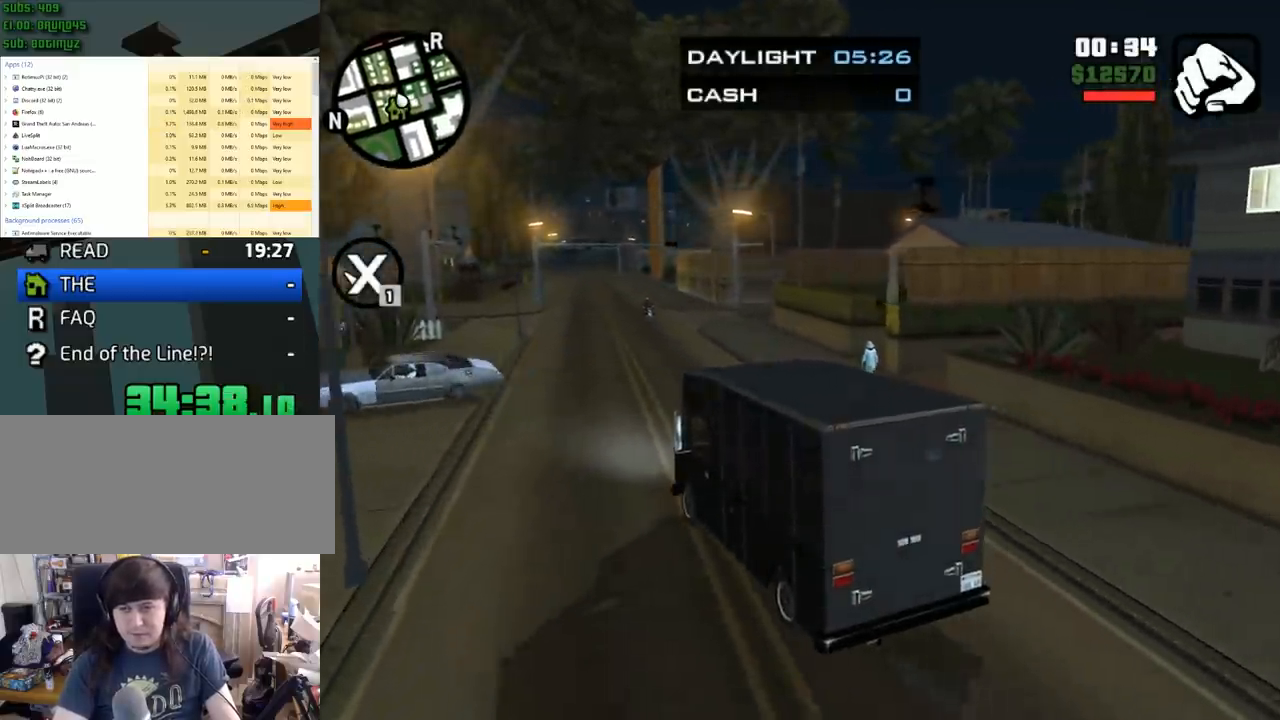
{"keys": ["w"], "mouse": [], "events": []}
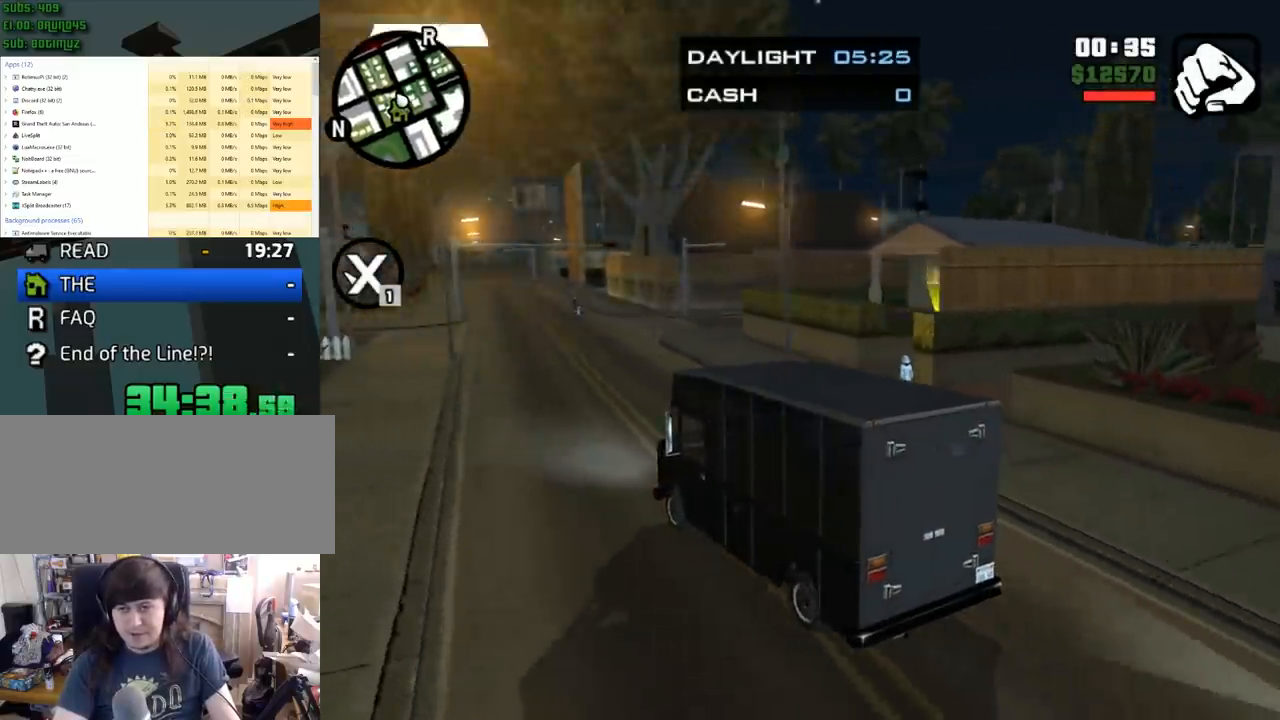
{"keys": ["w"], "mouse": [], "events": []}
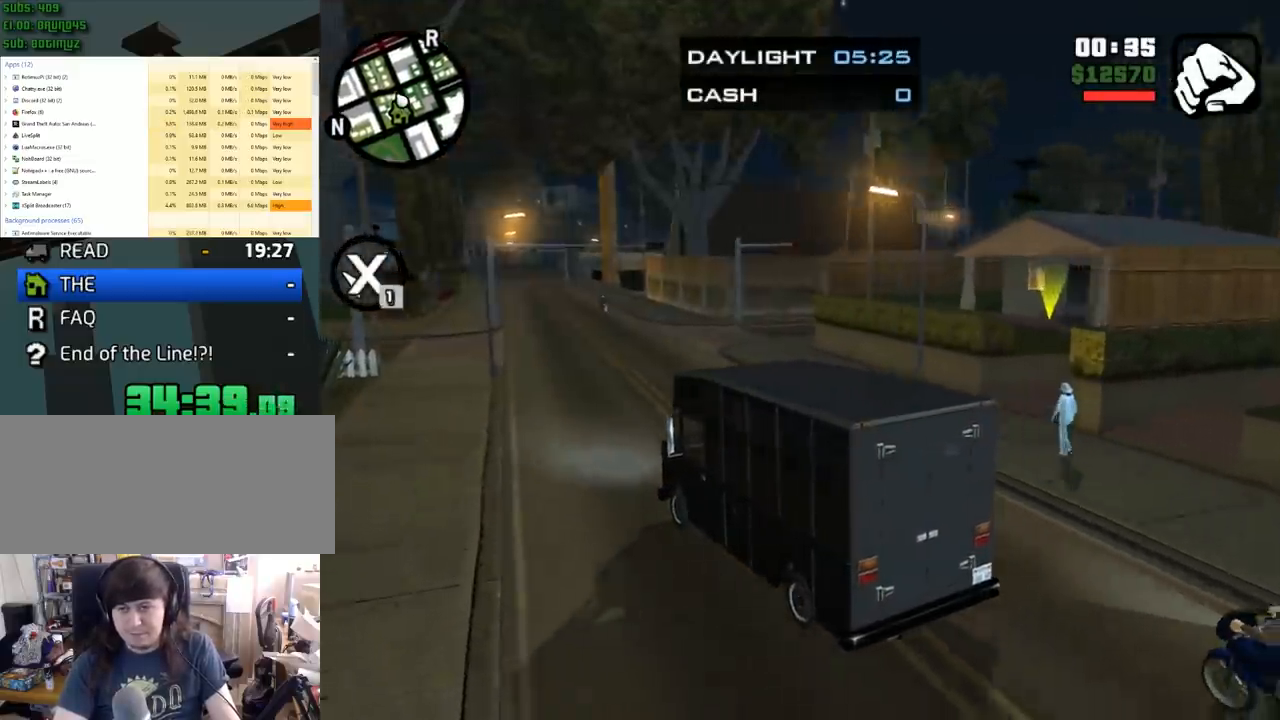
{"keys": ["d", "w"], "mouse": [], "events": [[250, "d", "down"]]}
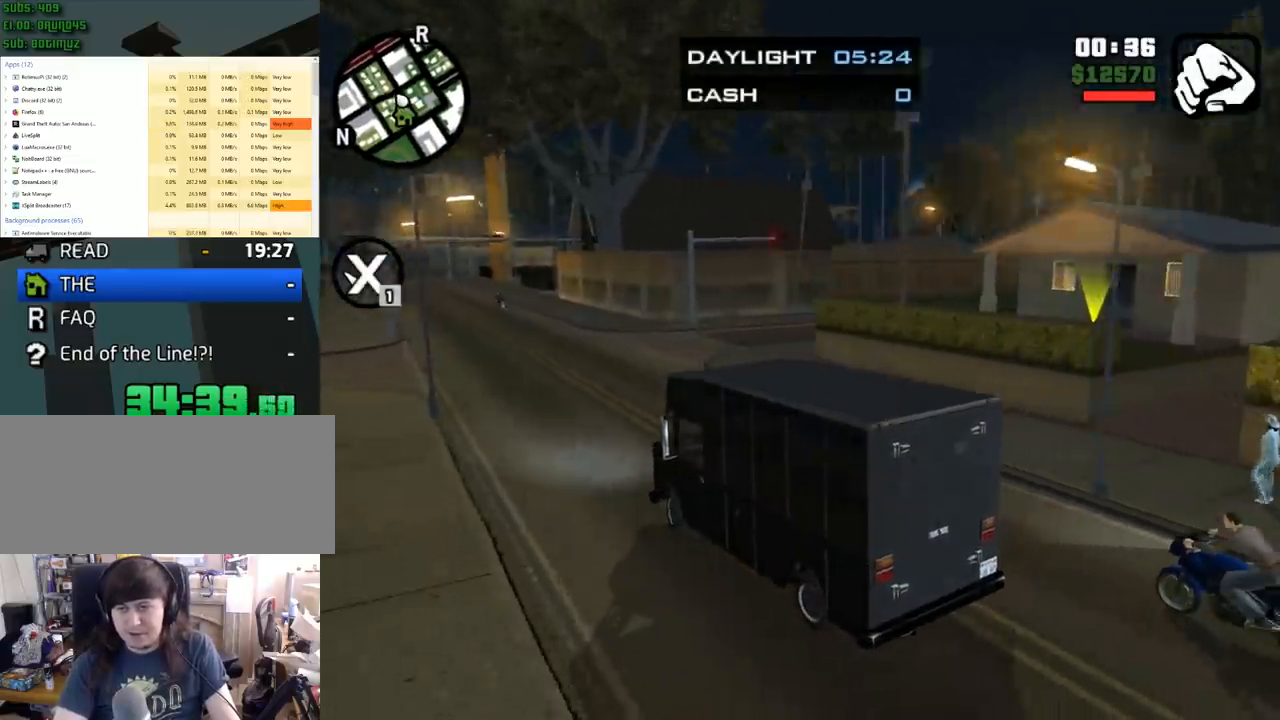
{"keys": ["w"], "mouse": [], "events": [[67, "d", "up"], [217, "d", "down"], [350, "d", "up"], [450, "space", "down"], [500, "space", "up"]]}
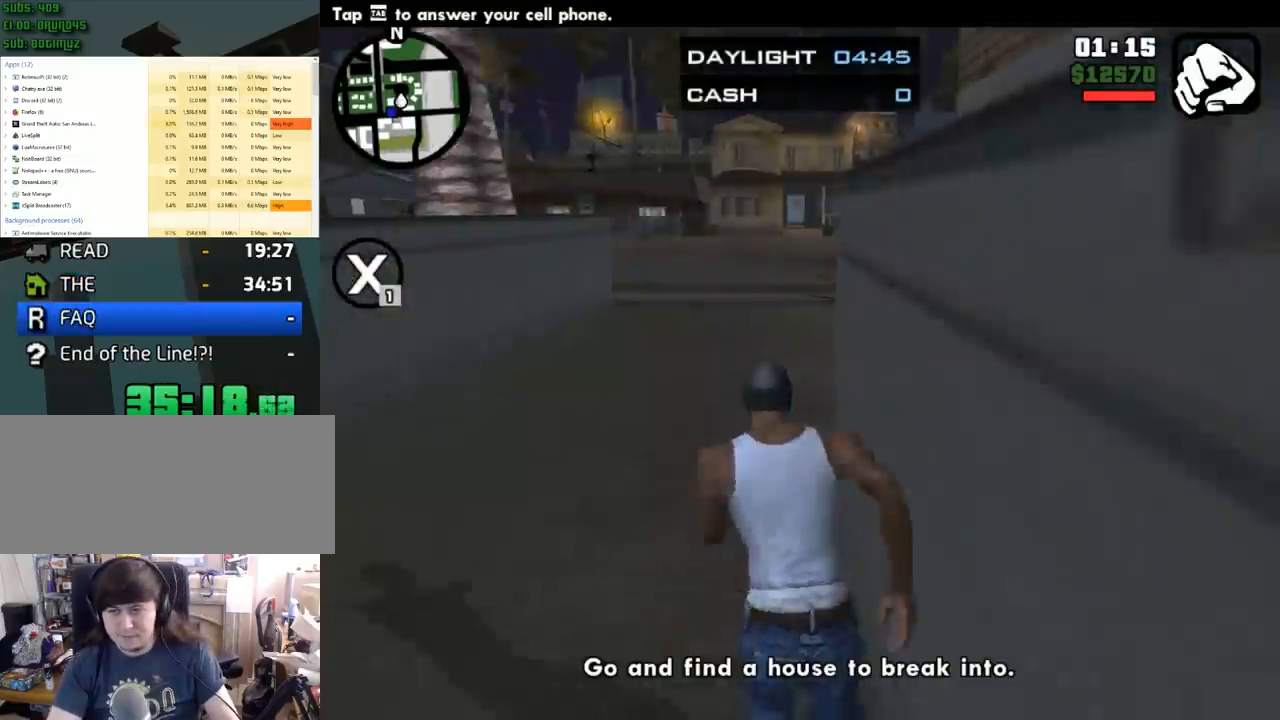
{"keys": ["space", "w"], "mouse": [], "events": [[83, "space", "down"], [183, "space", "up"], [267, "space", "down"], [367, "space", "up"], [467, "space", "down"]]}
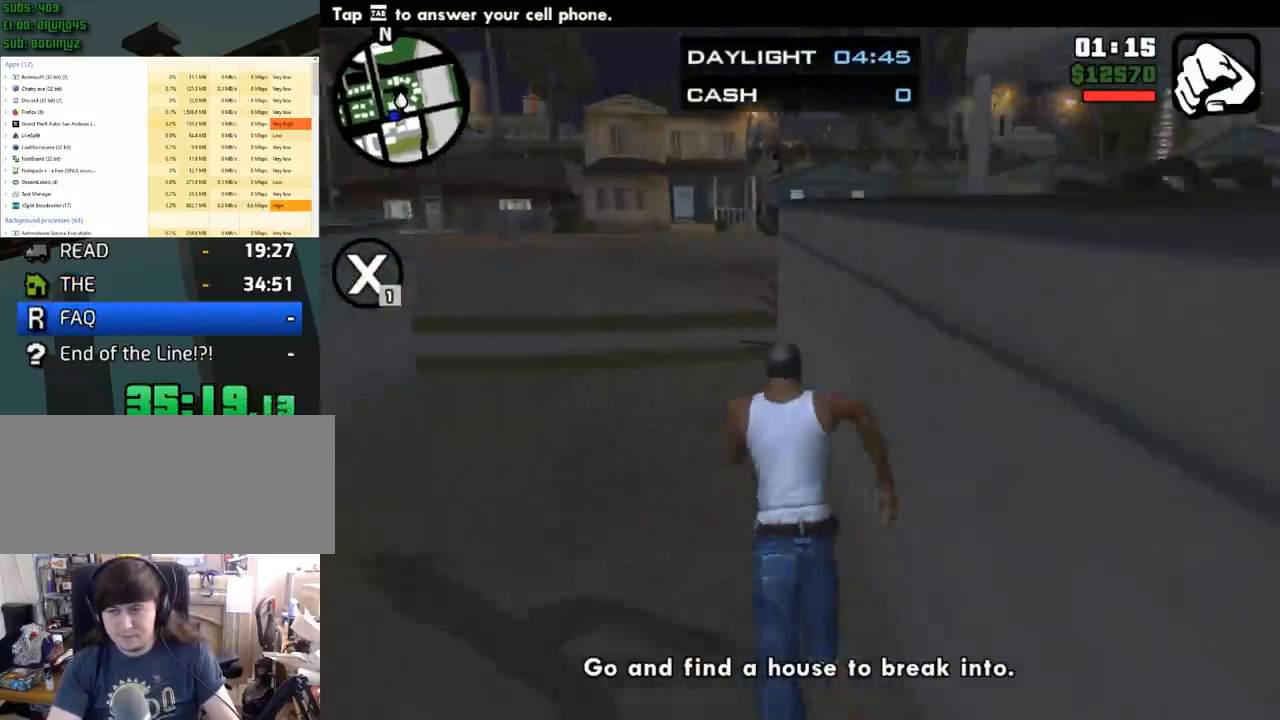
{"keys": ["a", "space", "w"], "mouse": [], "events": [[17, "space", "up"], [150, "a", "down"], [150, "space", "down"], [200, "space", "up"], [283, "space", "down"], [383, "space", "up"], [483, "space", "down"]]}
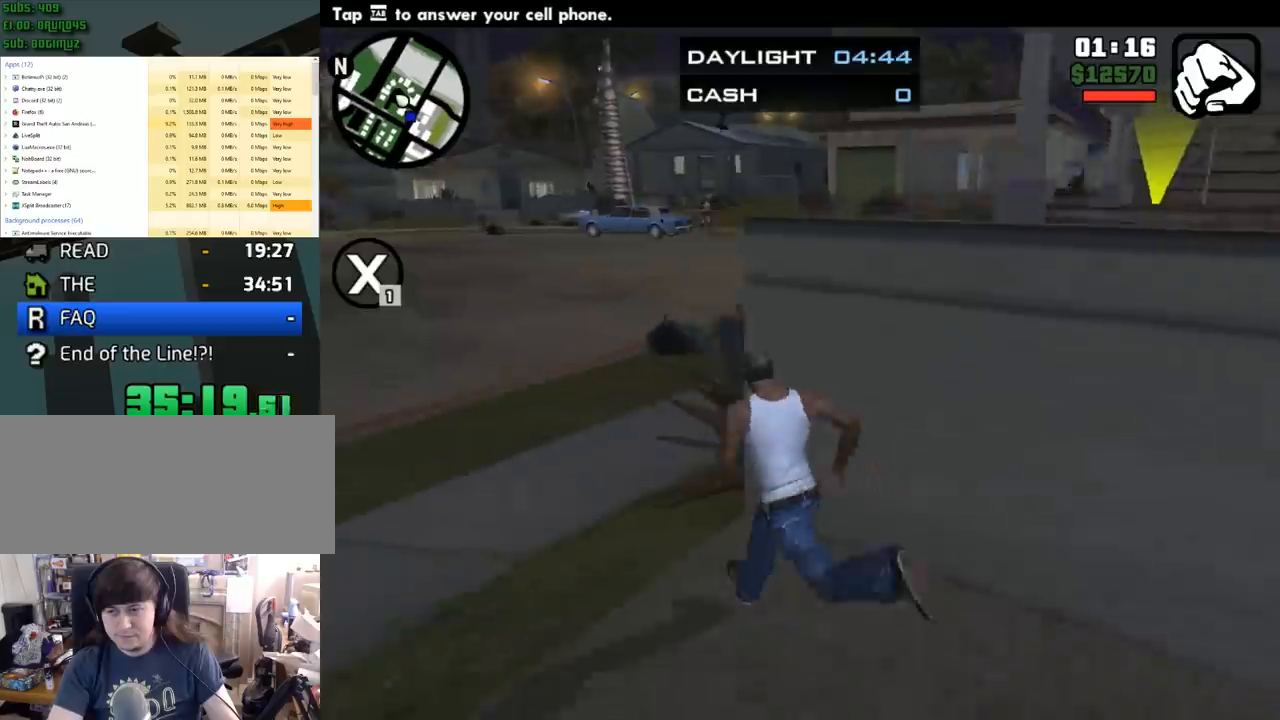
{"keys": ["w"], "mouse": [], "events": [[67, "space", "up"], [167, "space", "down"], [267, "space", "up"], [350, "space", "down"], [450, "a", "up"], [450, "space", "up"]]}
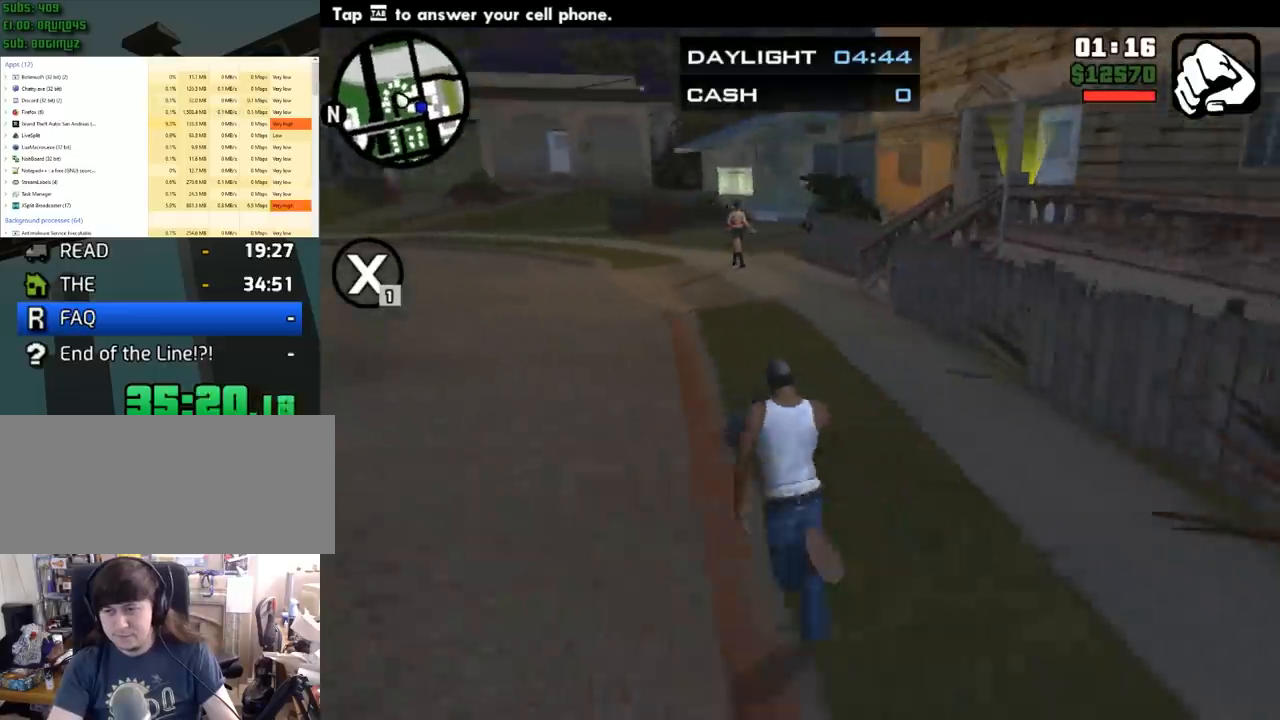
{"keys": ["w"], "mouse": [], "events": [[33, "space", "down"], [83, "space", "up"], [233, "space", "down"], [267, "space", "up"], [367, "space", "down"], [467, "space", "up"]]}
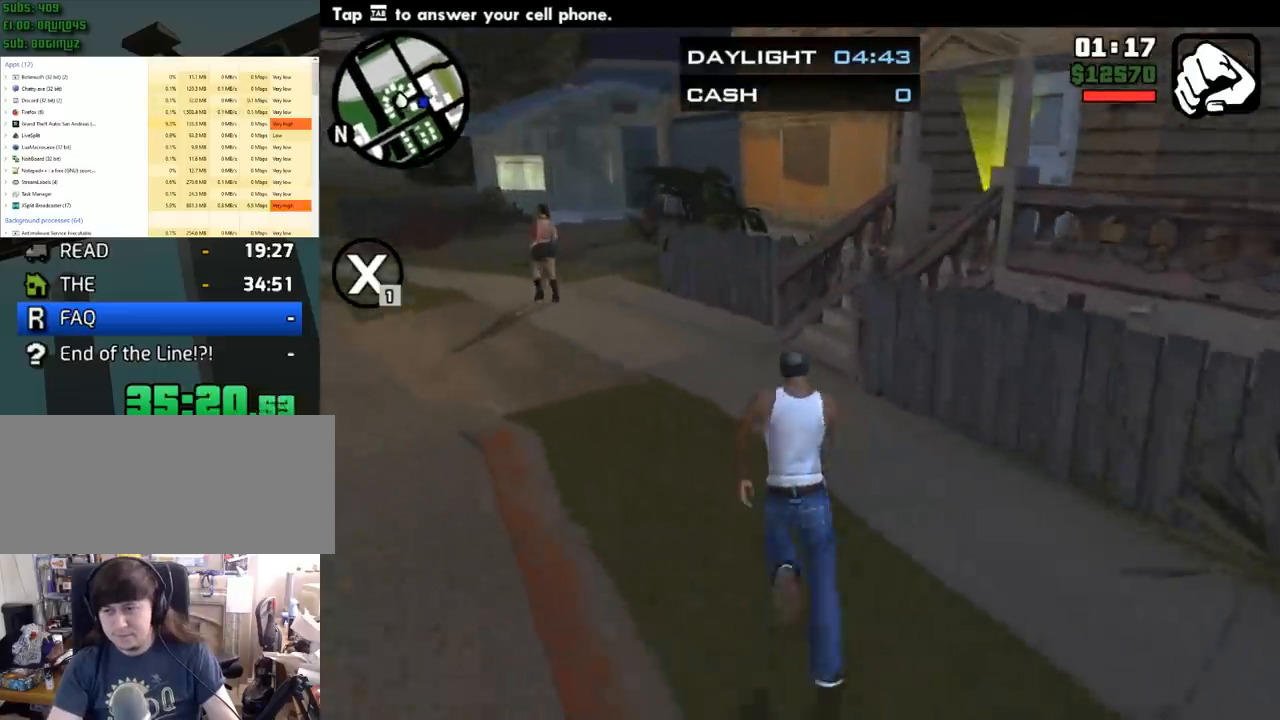
{"keys": ["w"], "mouse": [], "events": [[50, "space", "down"], [150, "space", "up"], [250, "space", "down"], [333, "space", "up"]]}
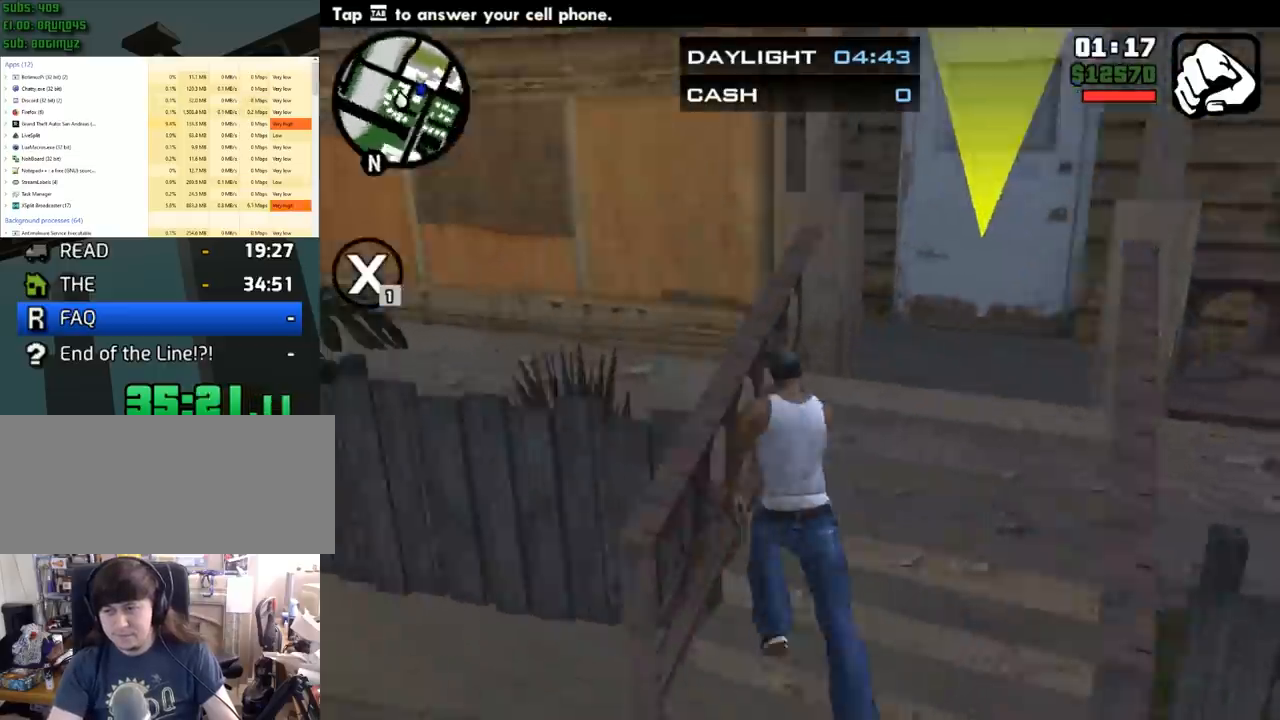
{"keys": ["w"], "mouse": [], "events": [[67, "d", "down"], [117, "d", "up"], [283, "w", "up"], [433, "w", "down"]]}
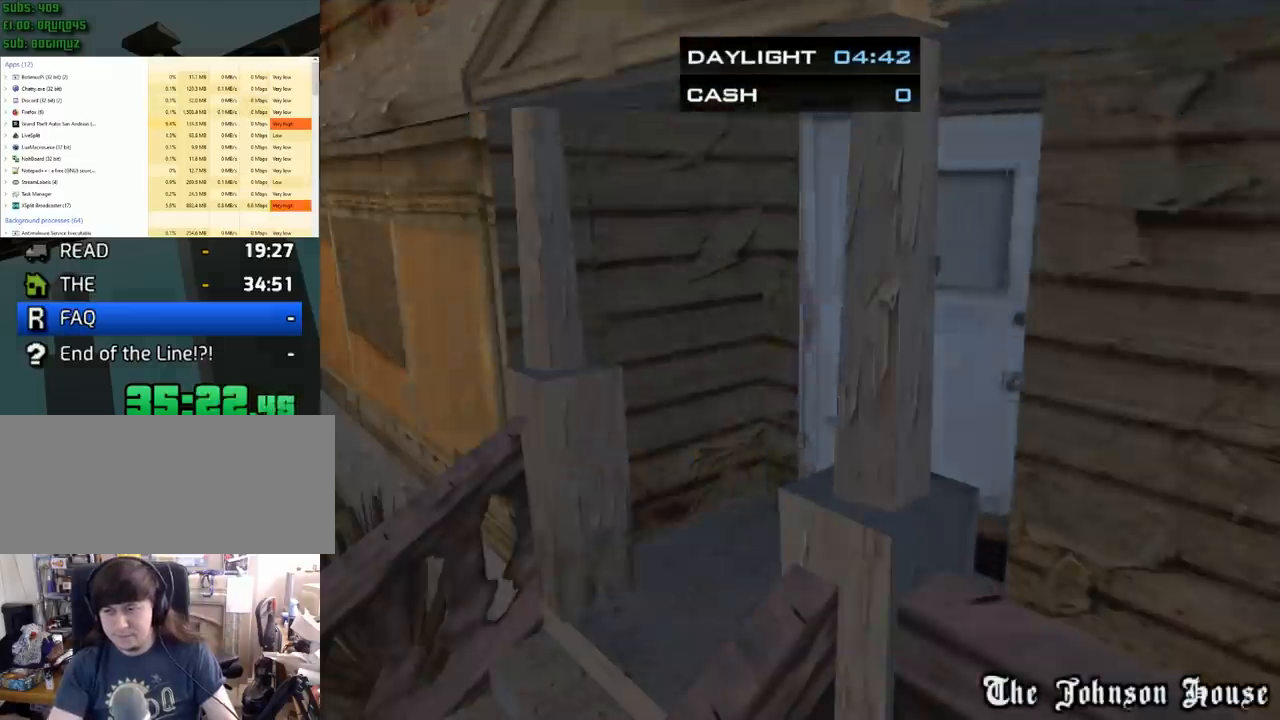
{"keys": ["shift", "w"], "mouse": [], "events": [[467, "shift", "down"]]}
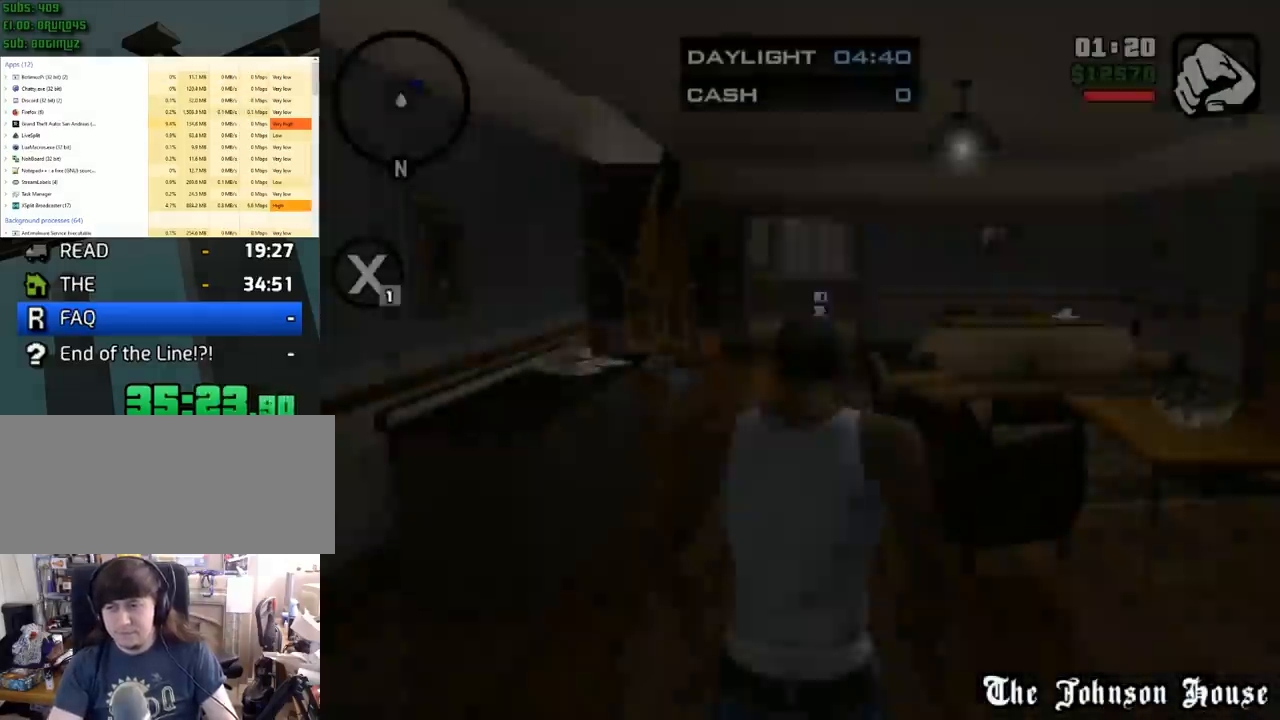
{"keys": ["space", "w"], "mouse": [], "events": [[17, "shift", "up"], [33, "shift", "down"], [50, "shift", "up"], [100, "shift", "down"], [117, "shift", "up"], [250, "space", "down"], [283, "space", "up"], [300, "space", "down"], [350, "space", "up"], [367, "space", "down"], [400, "space", "up"], [433, "space", "down"], [467, "space", "up"], [500, "space", "down"]]}
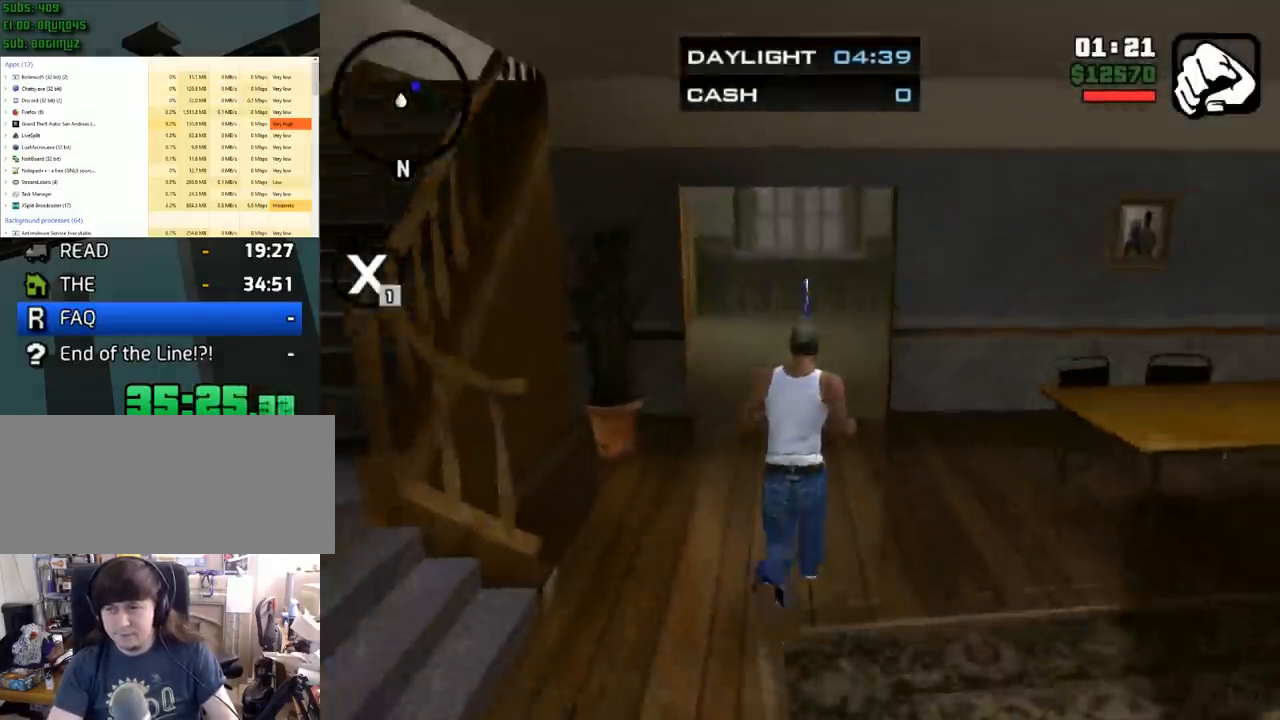
{"keys": [], "mouse": [], "events": [[17, "space", "up"], [67, "space", "down"], [83, "space", "up"], [483, "w", "up"]]}
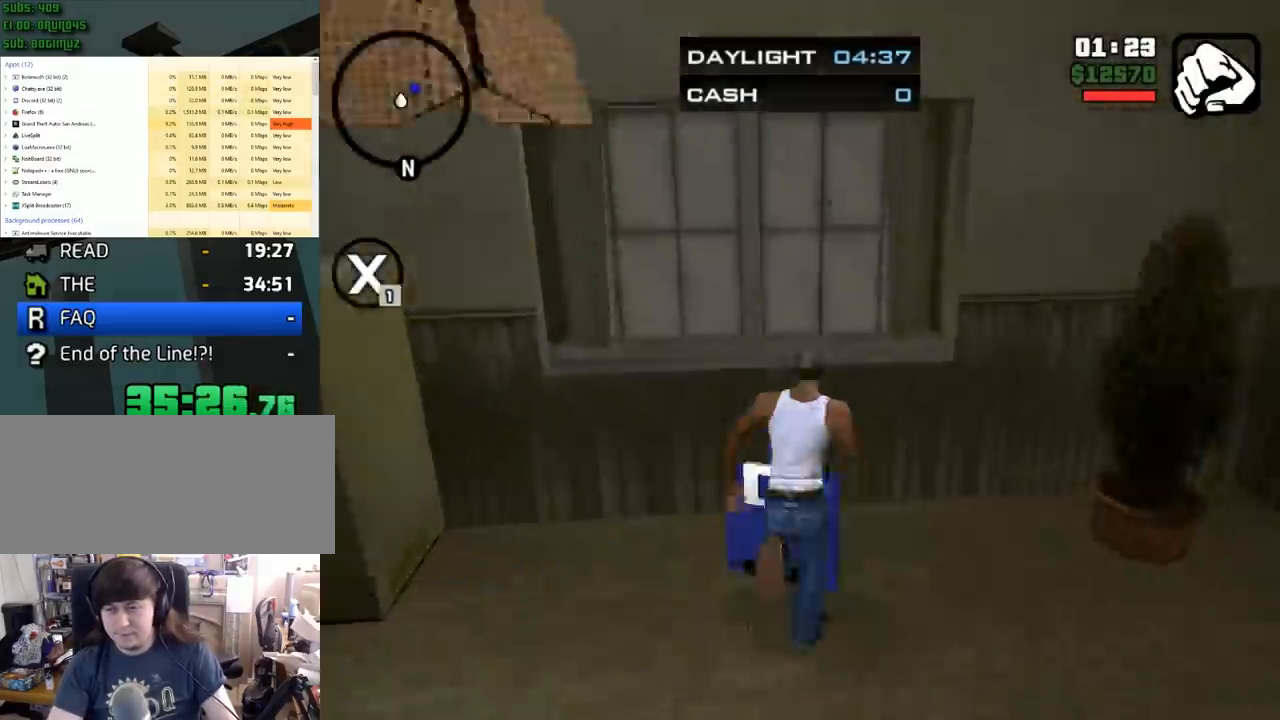
{"keys": [], "mouse": [], "events": [[450, "mouse_left", "down"], [483, "mouse_left", "up"]]}
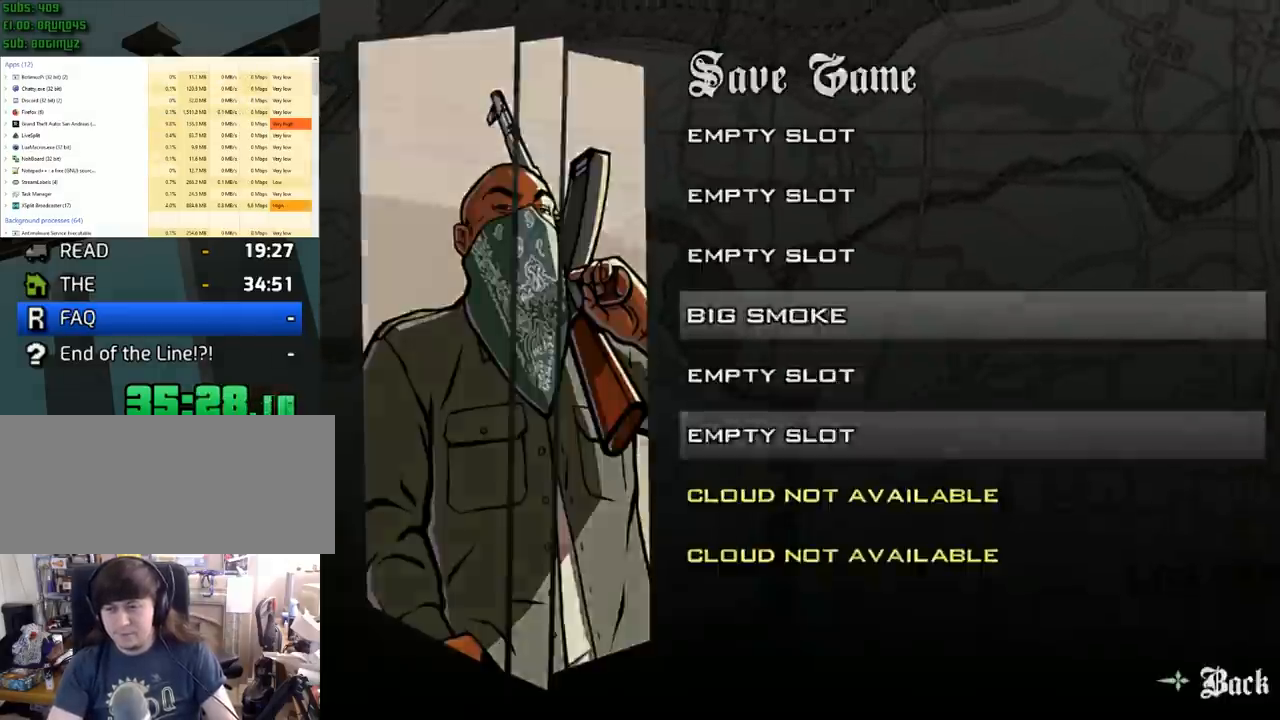
{"keys": ["w"], "mouse": [], "events": [[167, "mouse_left", "down"], [200, "mouse_left", "up"], [283, "mouse_left", "down"], [300, "mouse_left", "up"], [300, "w", "down"], [350, "space", "down"], [433, "space", "up"]]}
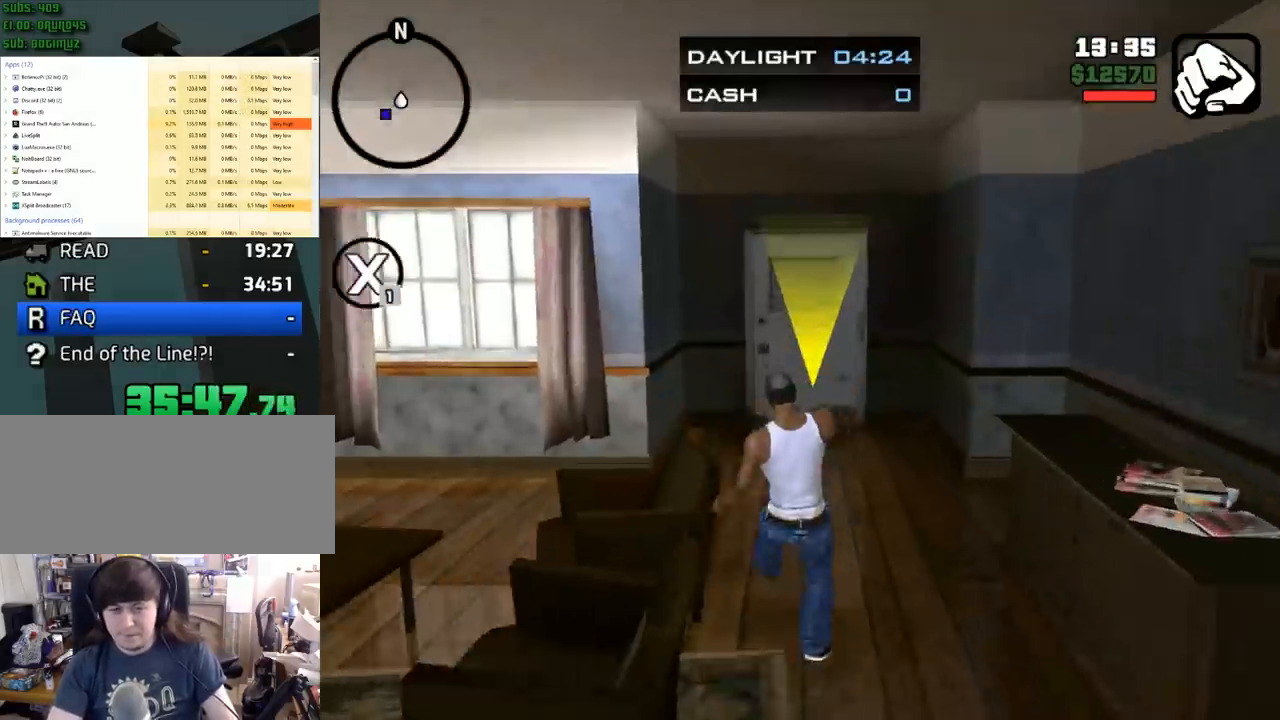
{"keys": ["w"], "mouse": [], "events": [[33, "space", "down"], [133, "space", "up"], [217, "space", "down"], [267, "space", "up"], [400, "space", "down"], [450, "space", "up"]]}
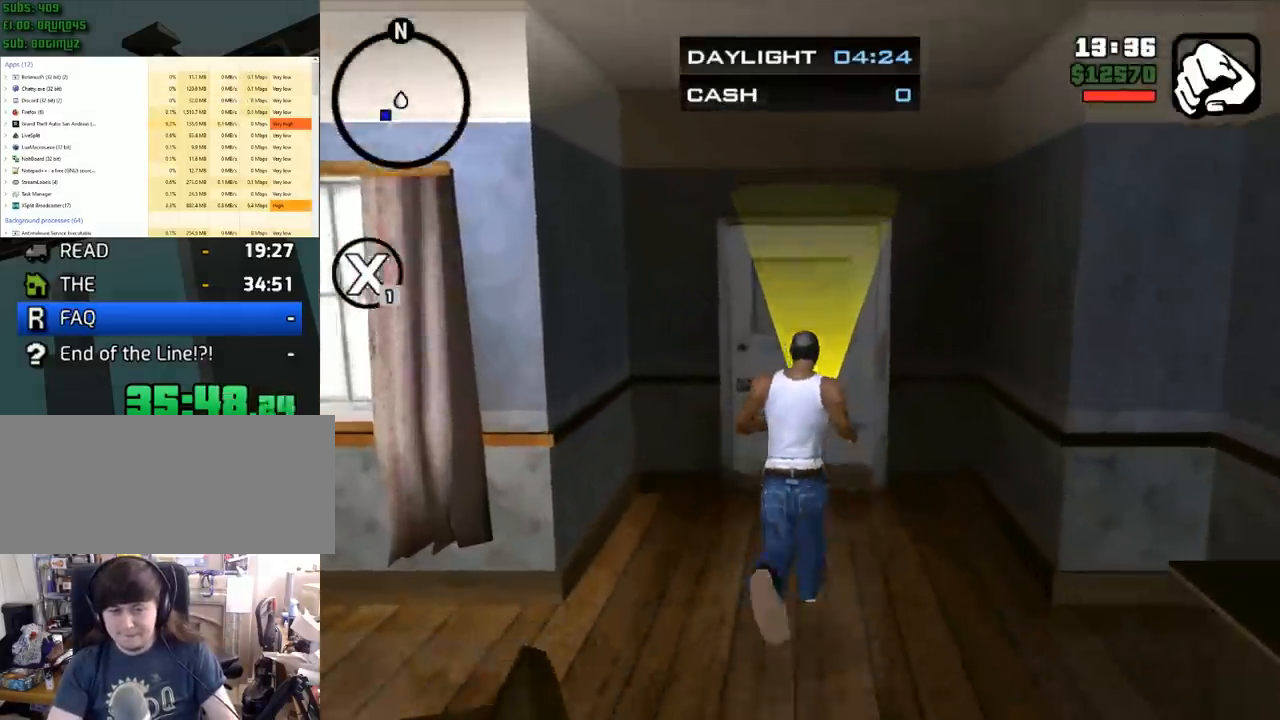
{"keys": [], "mouse": [], "events": [[50, "space", "down"], [150, "space", "up"], [233, "space", "down"], [283, "space", "up"], [417, "w", "up"]]}
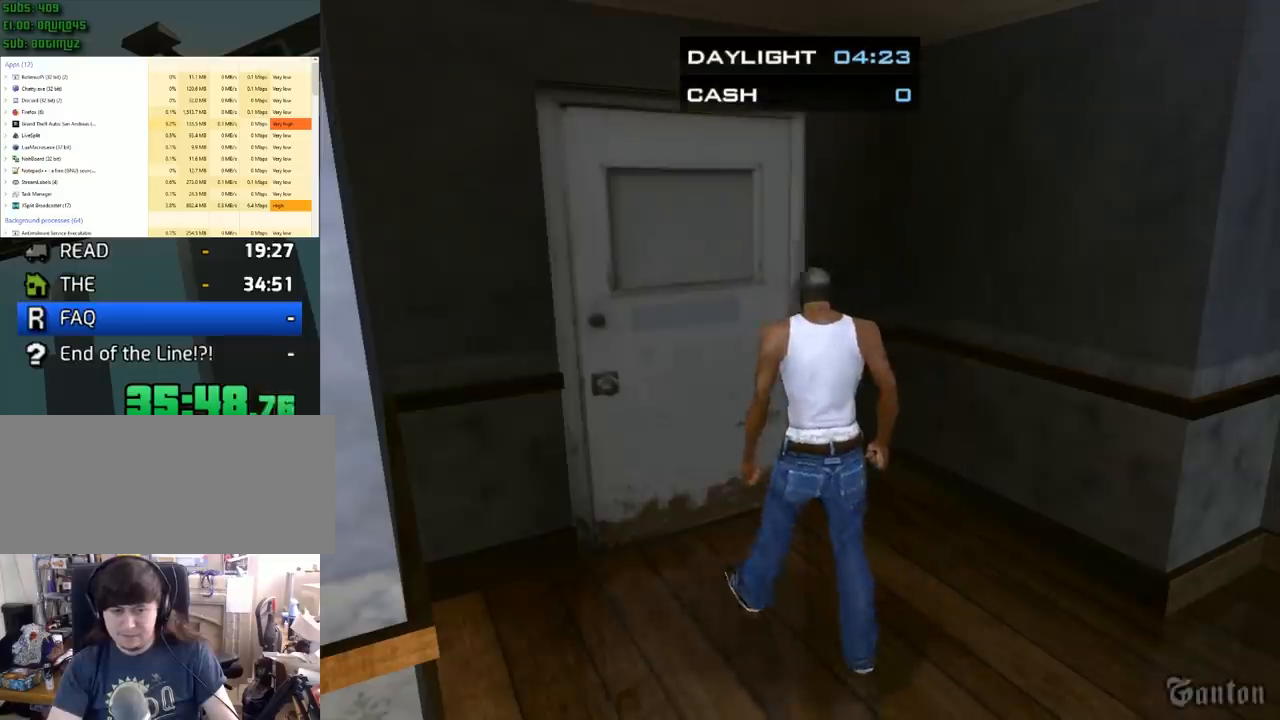
{"keys": [], "mouse": [], "events": []}
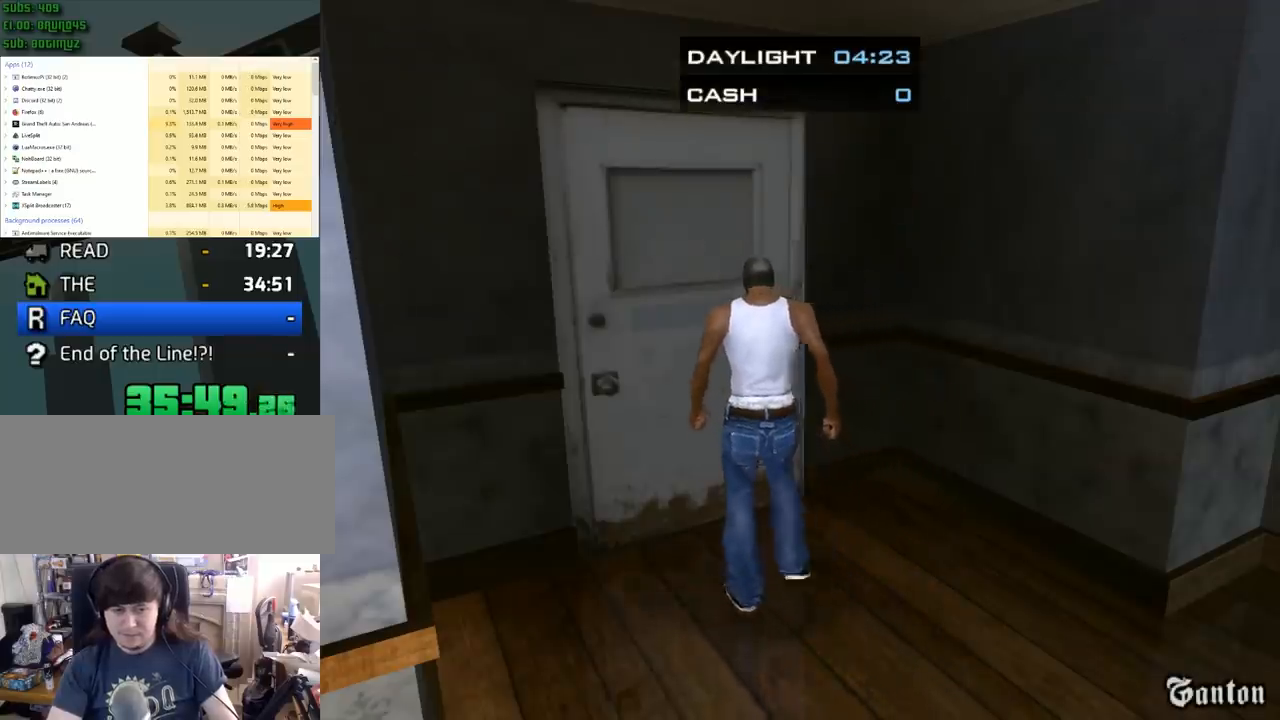
{"keys": ["w"], "mouse": [], "events": [[133, "w", "down"]]}
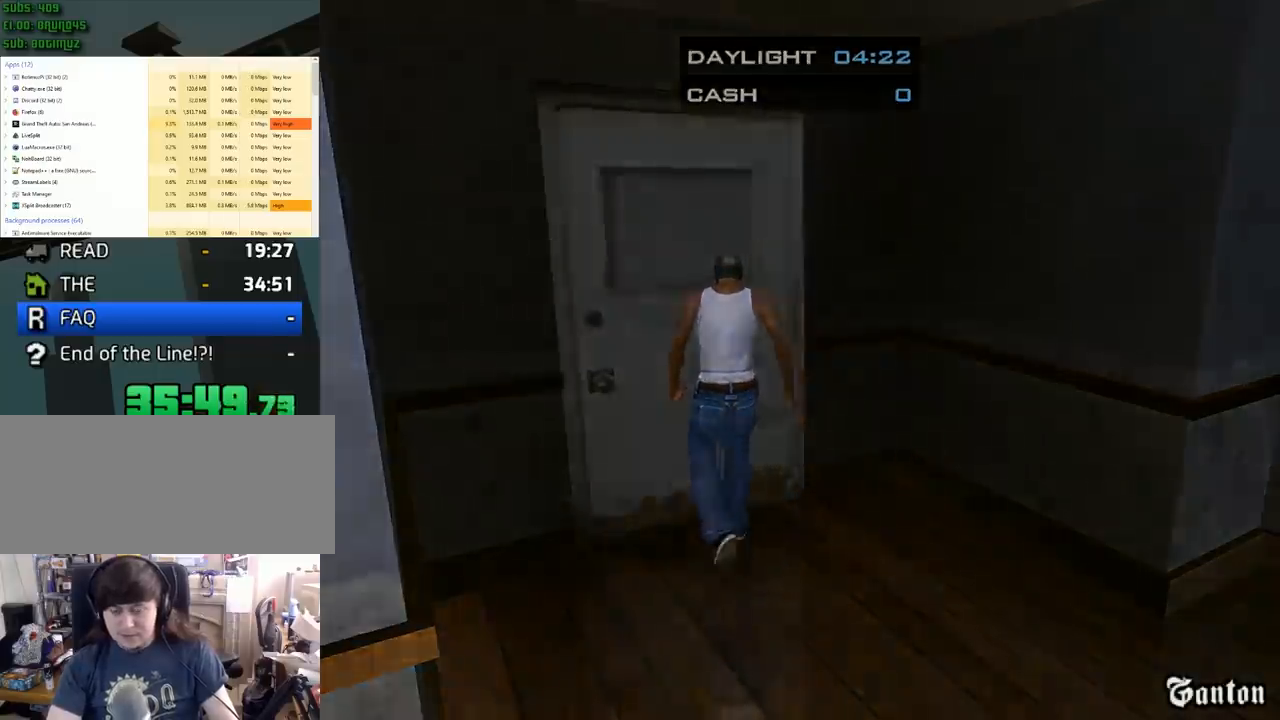
{"keys": ["w"], "mouse": [], "events": [[100, "space", "down"], [133, "space", "up"], [233, "space", "down"], [283, "space", "up"], [383, "space", "down"], [417, "space", "up"]]}
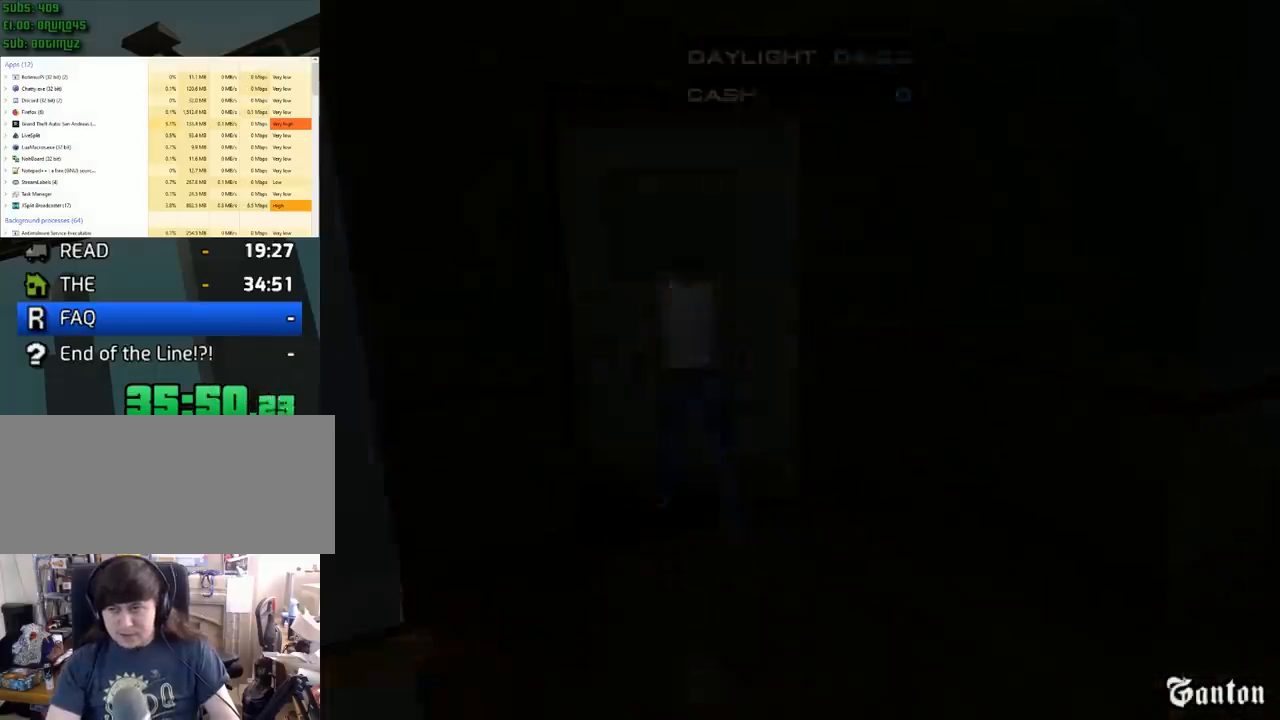
{"keys": ["space", "w"], "mouse": [], "events": [[67, "space", "down"], [117, "space", "up"], [200, "space", "down"], [250, "space", "up"], [350, "space", "down"], [400, "space", "up"], [483, "space", "down"]]}
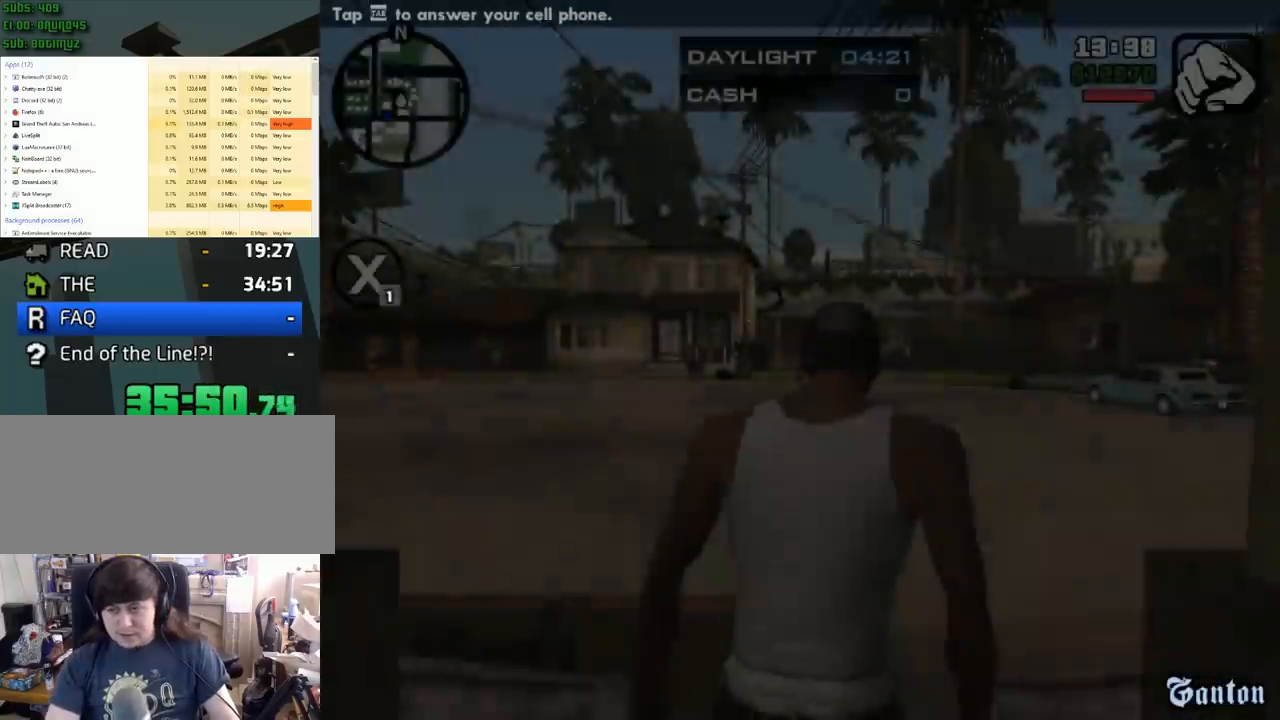
{"keys": ["w"], "mouse": [], "events": [[83, "space", "up"], [167, "space", "down"], [217, "space", "up"], [317, "space", "down"], [400, "space", "up"]]}
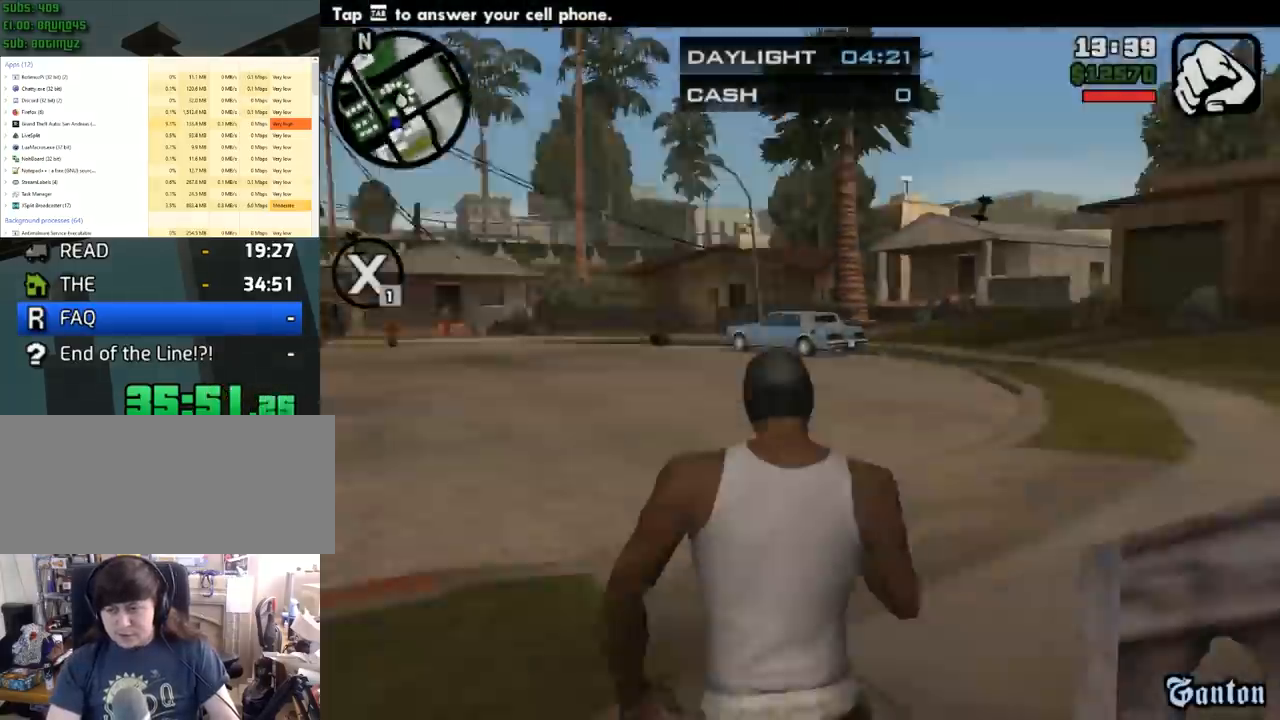
{"keys": ["w"], "mouse": [], "events": [[150, "d", "down"], [383, "d", "up"]]}
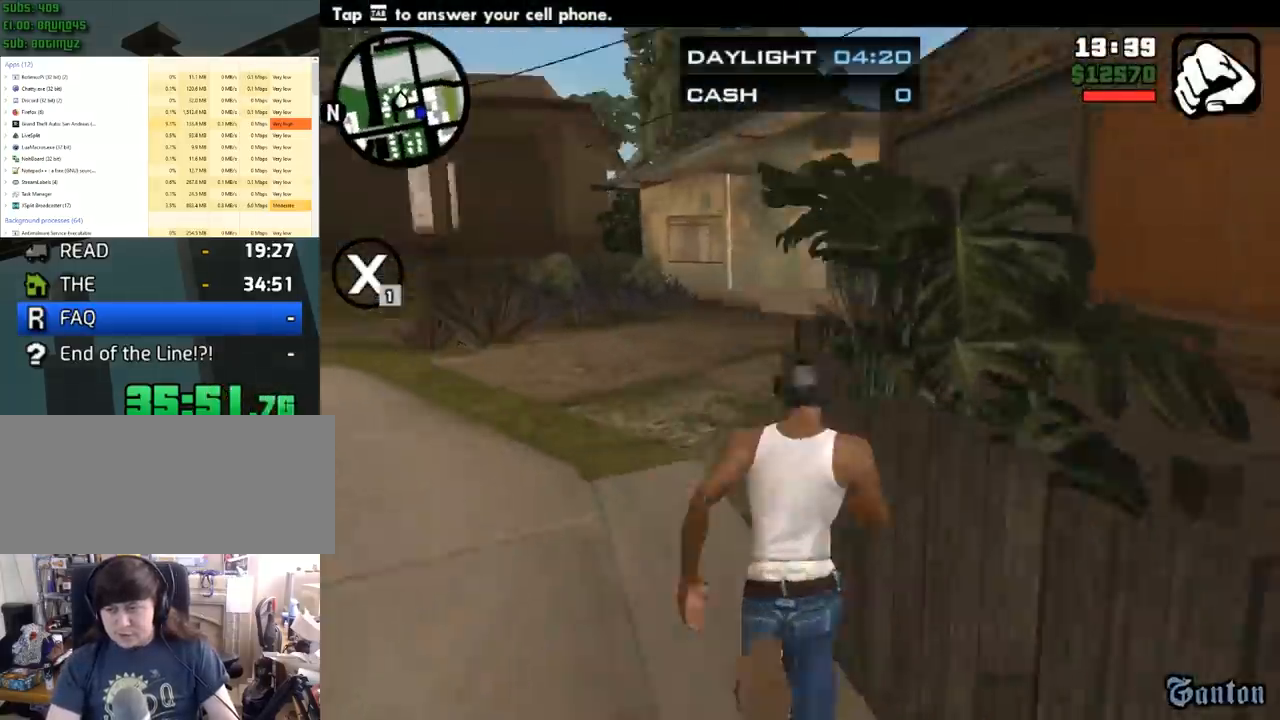
{"keys": ["d"], "mouse": [], "events": [[200, "a", "down"], [200, "w", "up"], [350, "s", "down"], [433, "a", "up"], [433, "d", "down"], [483, "s", "up"]]}
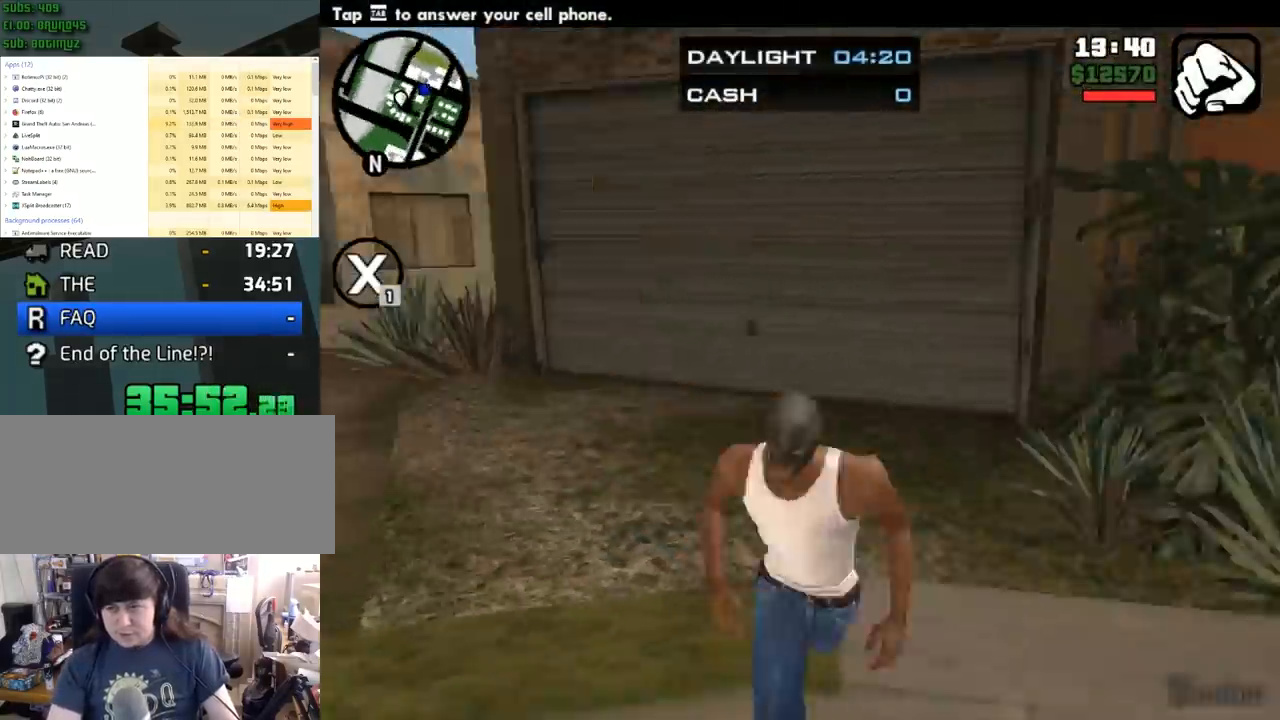
{"keys": ["d", "tab", "w"], "mouse": [], "events": [[133, "w", "down"], [367, "tab", "down"]]}